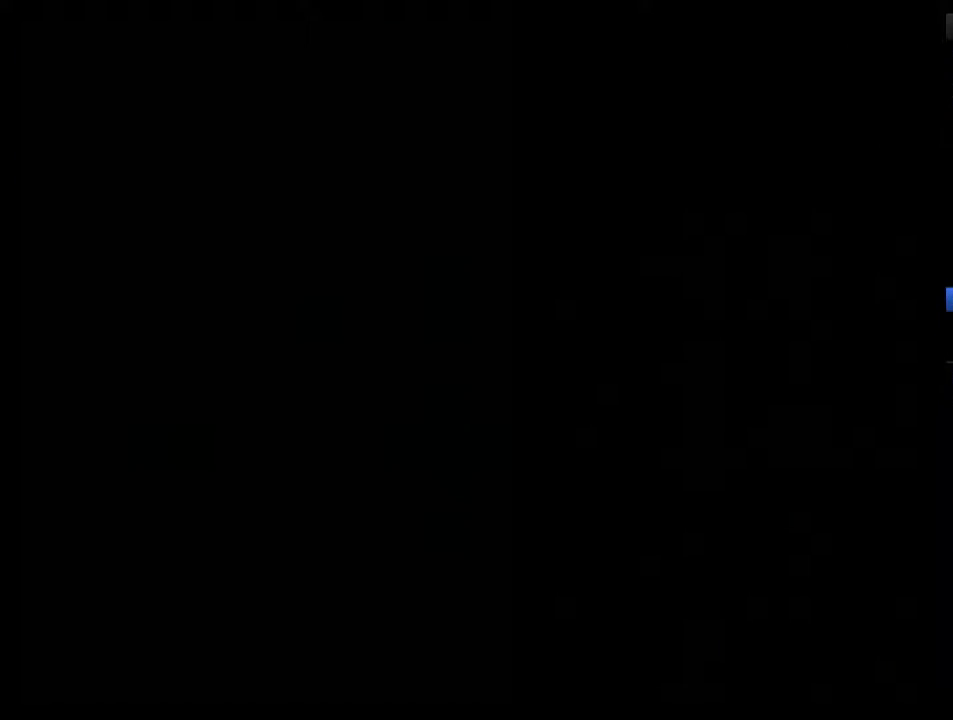
Gameplay with a controller (Nintendo layout); each line is a JSON object with the inputs held at the frame after it. "events" lists button and stick changes between this image and that frame as [ms after this image, input, new state], when the widget could be followed in between. Not read: L3 R3.
{"buttons": [], "events": []}
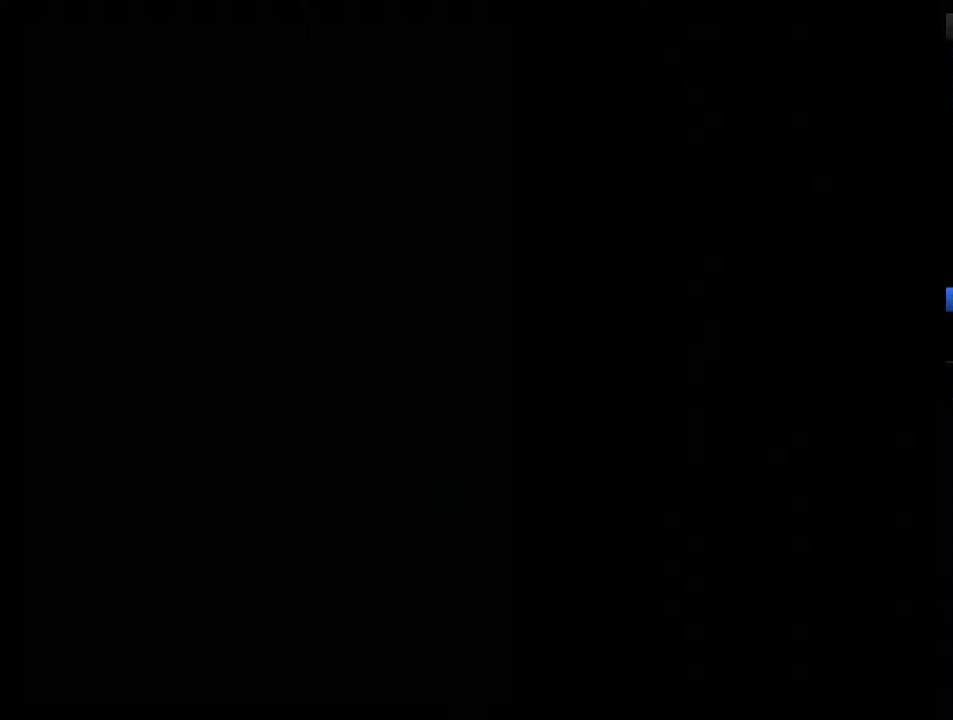
{"buttons": [], "events": []}
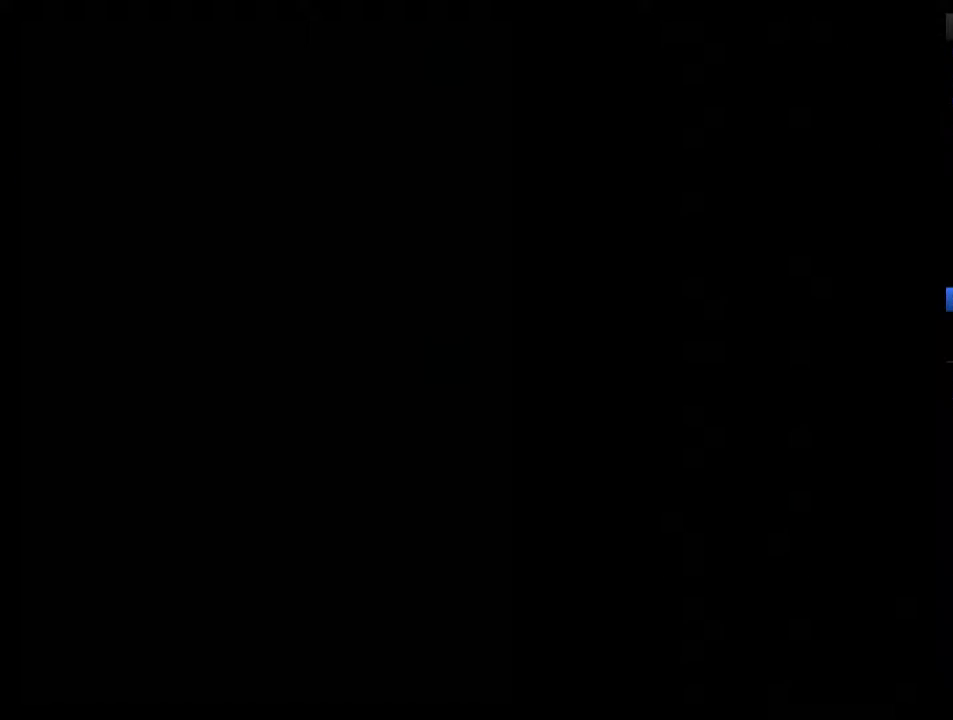
{"buttons": [], "events": []}
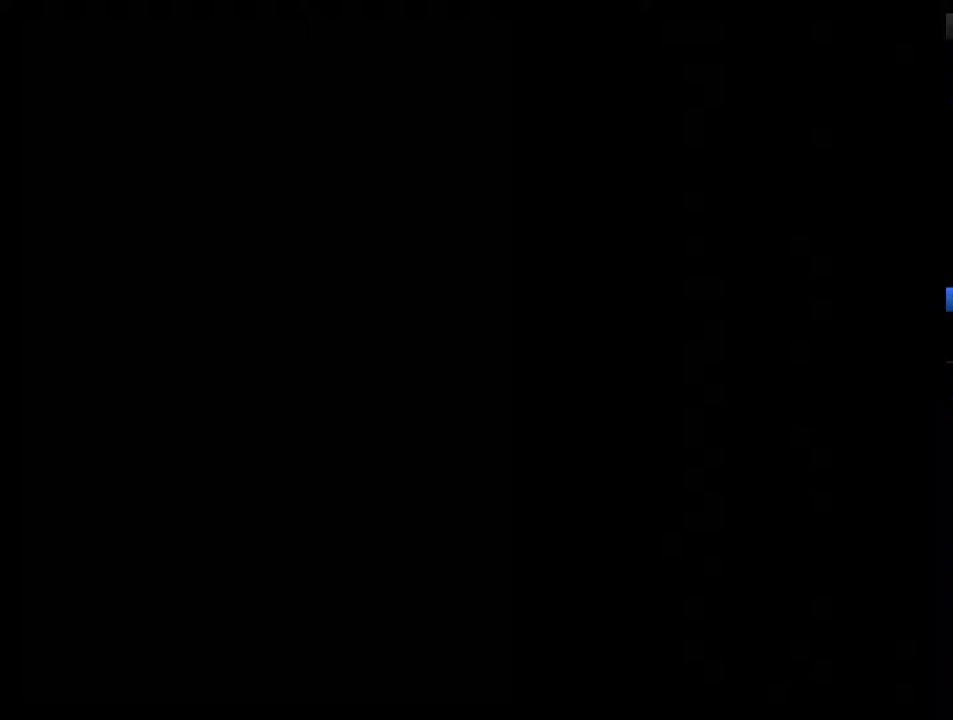
{"buttons": [], "events": []}
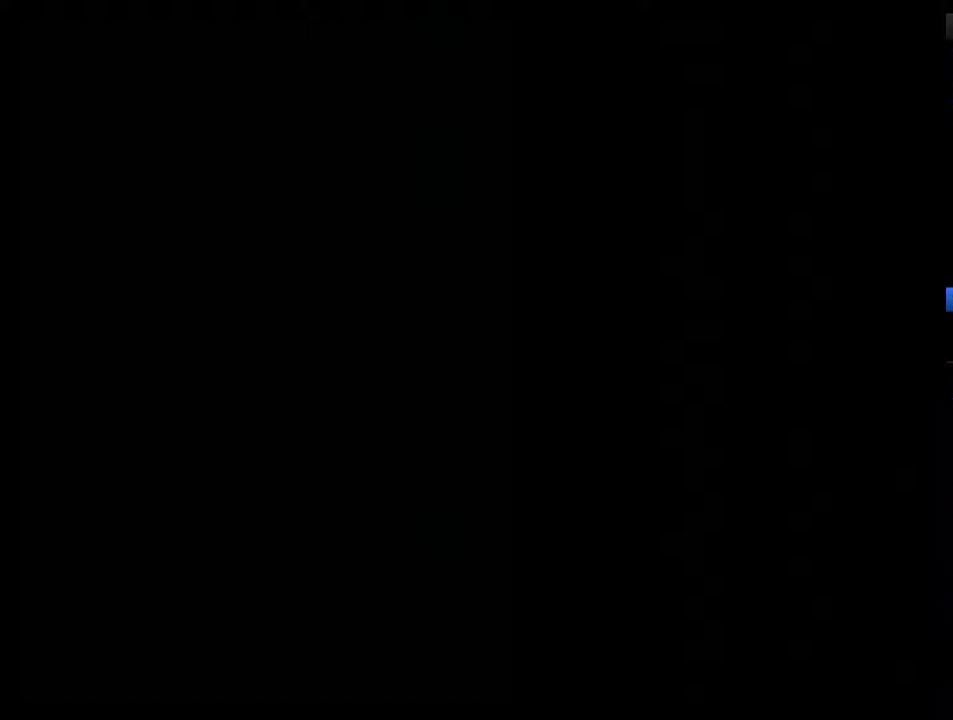
{"buttons": ["DPAD_RIGHT"], "events": [[500, "DPAD_RIGHT", "down"]]}
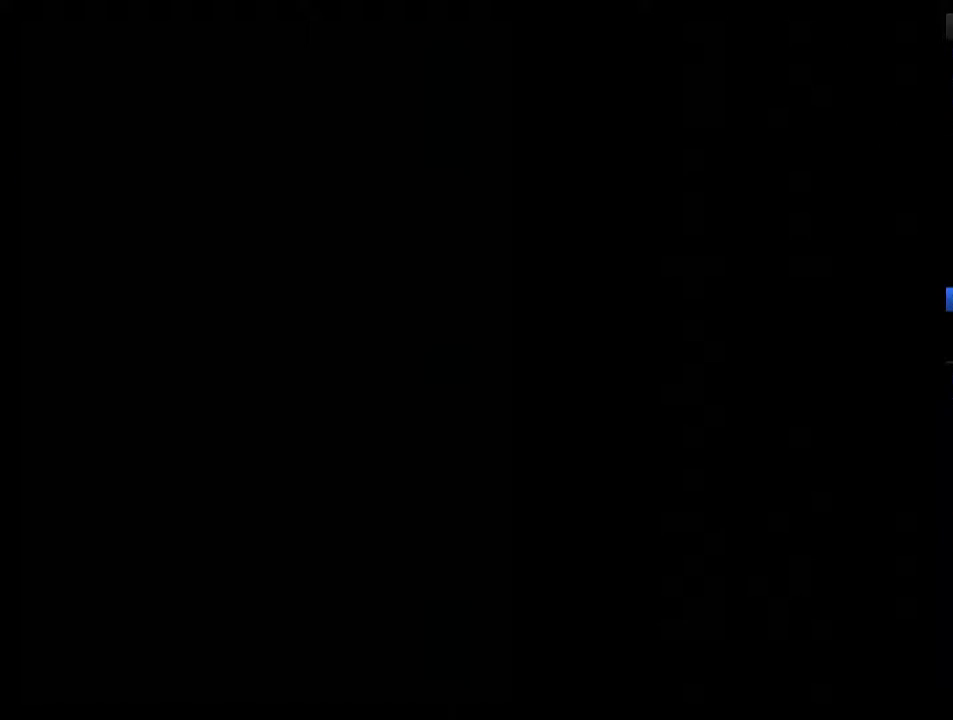
{"buttons": ["DPAD_RIGHT"], "events": []}
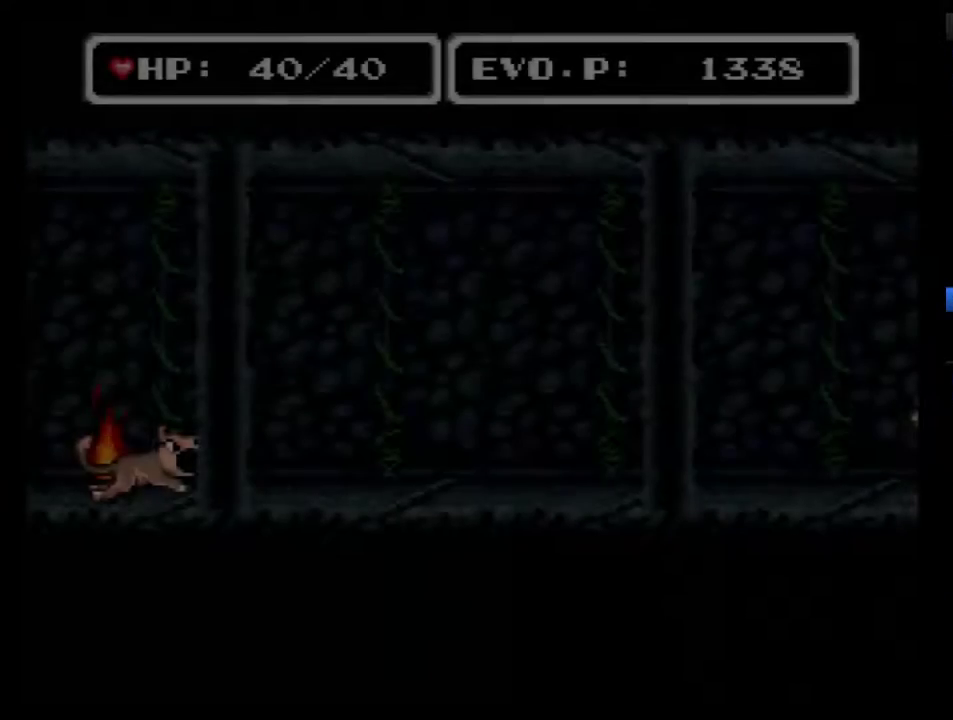
{"buttons": ["DPAD_RIGHT"], "events": []}
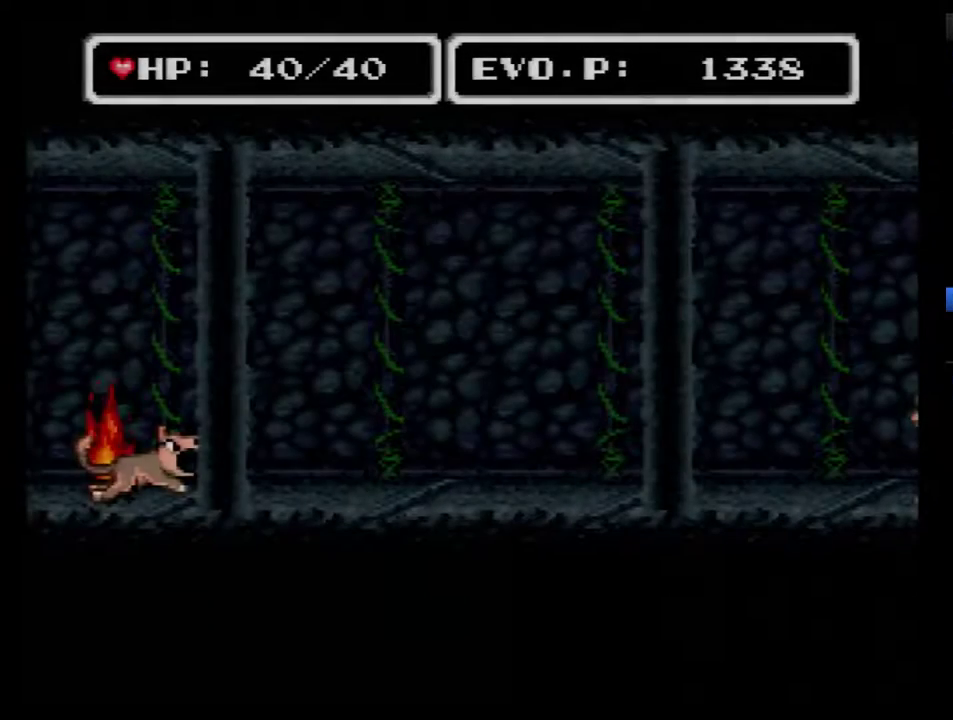
{"buttons": [], "events": [[283, "DPAD_RIGHT", "up"], [383, "DPAD_RIGHT", "down"], [467, "DPAD_RIGHT", "up"]]}
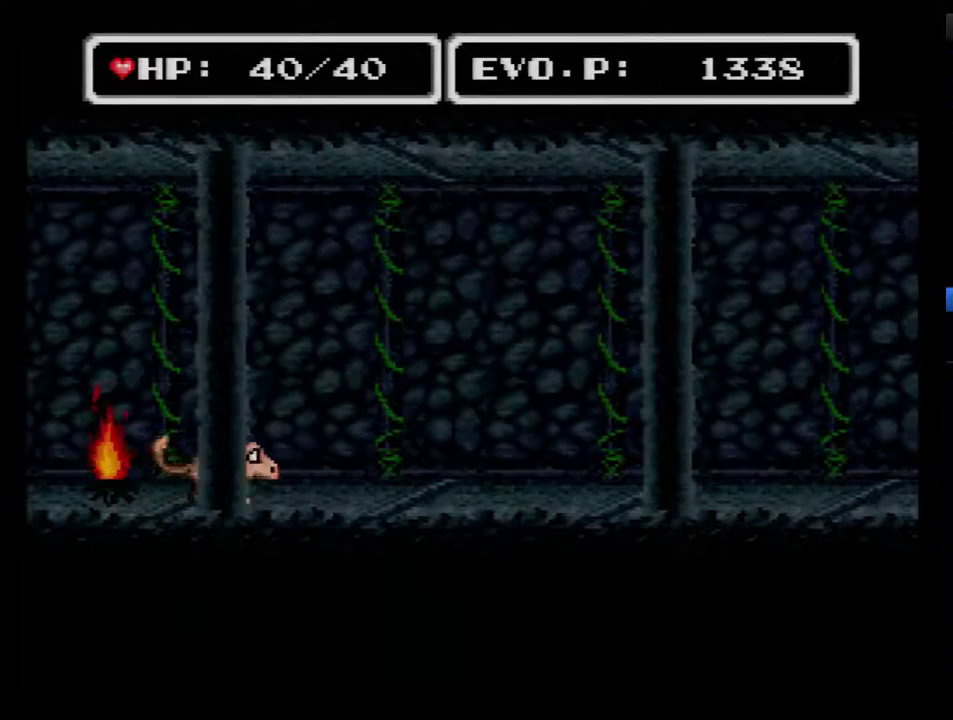
{"buttons": ["DPAD_RIGHT"], "events": [[33, "DPAD_RIGHT", "down"]]}
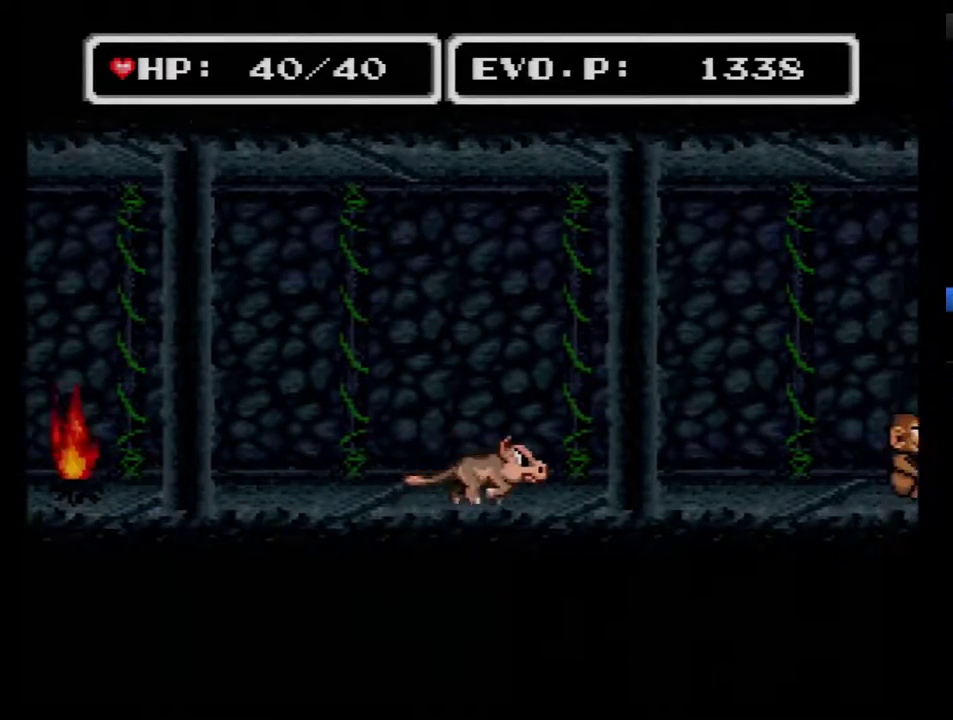
{"buttons": ["B", "DPAD_RIGHT"], "events": [[200, "B", "down"]]}
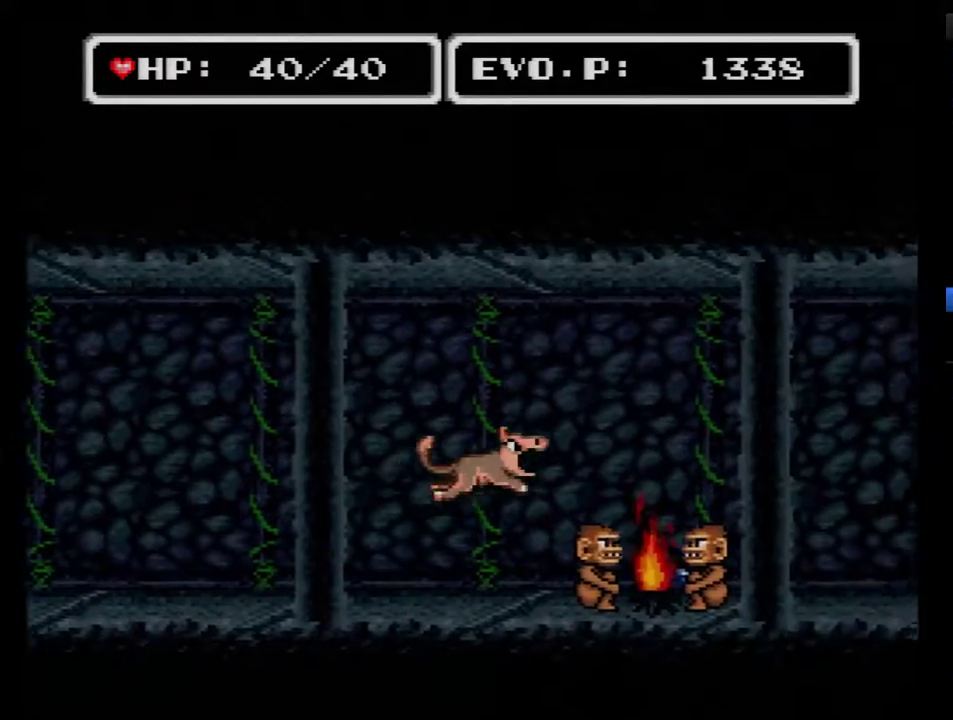
{"buttons": ["B", "DPAD_RIGHT"], "events": []}
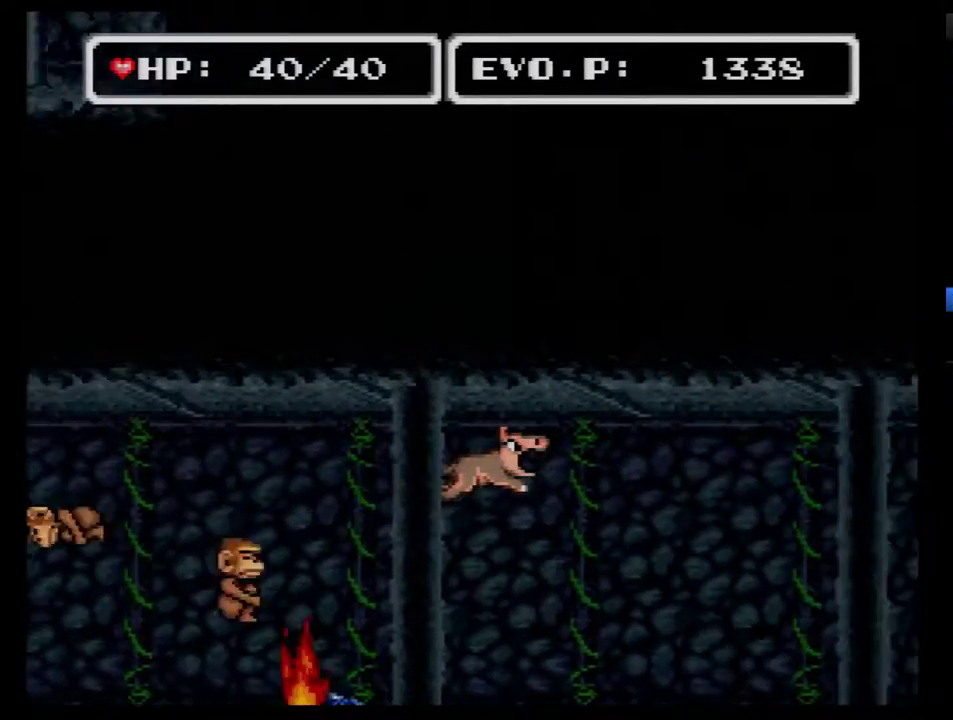
{"buttons": ["B", "DPAD_RIGHT"], "events": []}
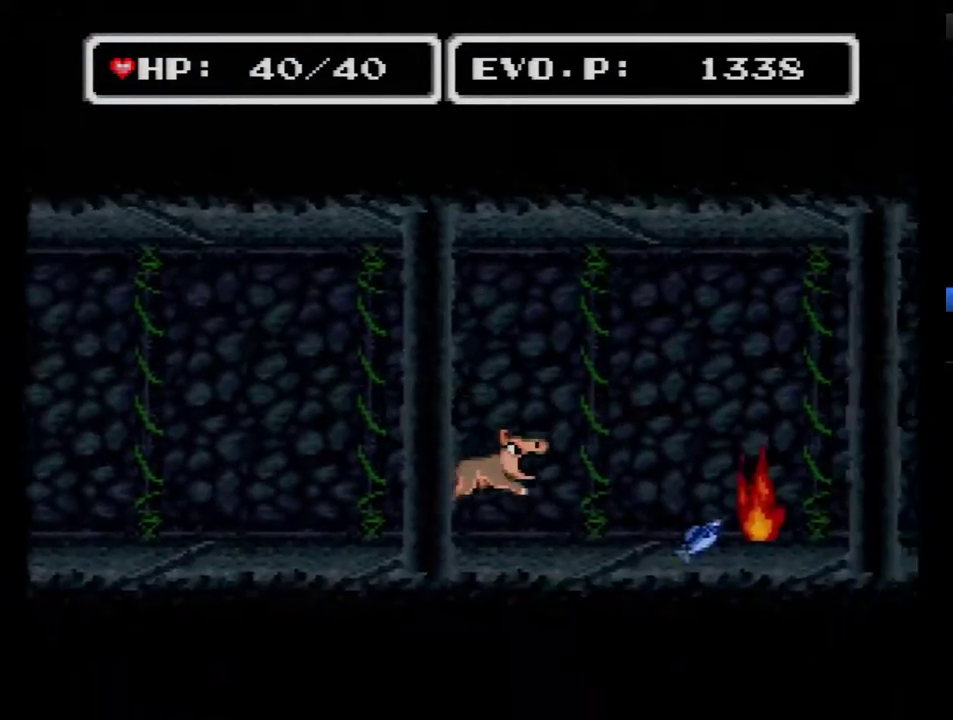
{"buttons": ["DPAD_RIGHT"], "events": [[100, "B", "up"]]}
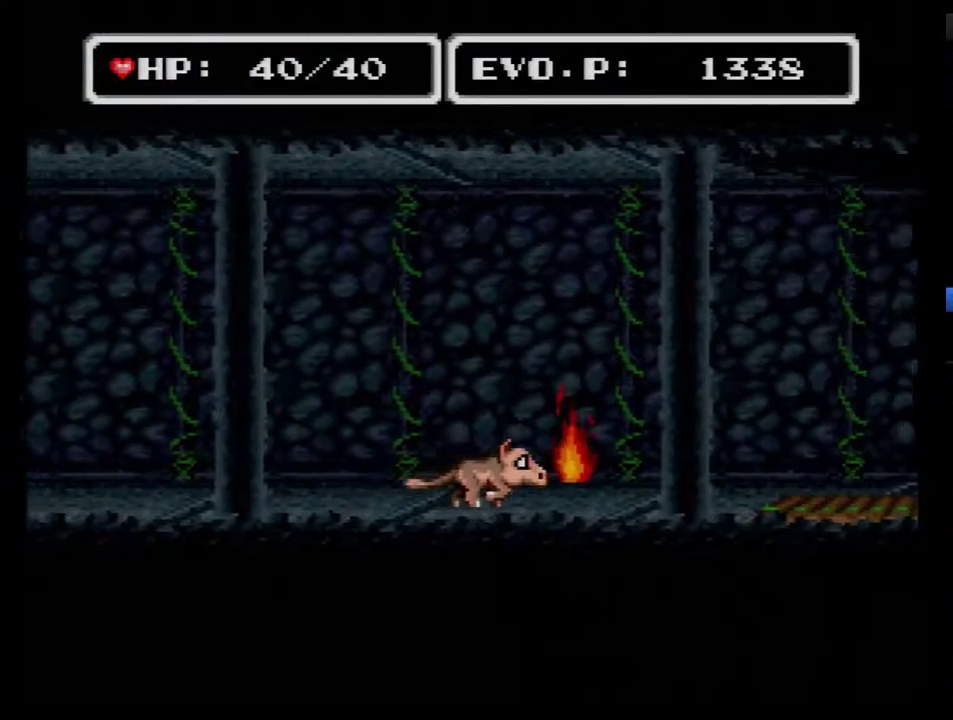
{"buttons": ["DPAD_RIGHT"], "events": []}
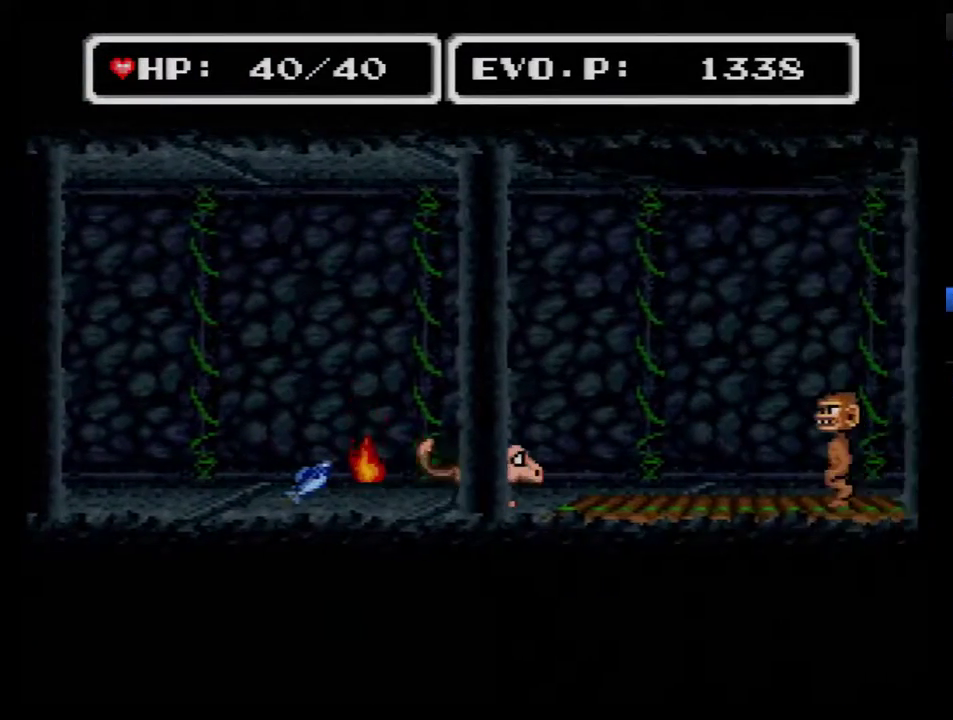
{"buttons": ["Y", "DPAD_RIGHT"], "events": [[433, "Y", "down"]]}
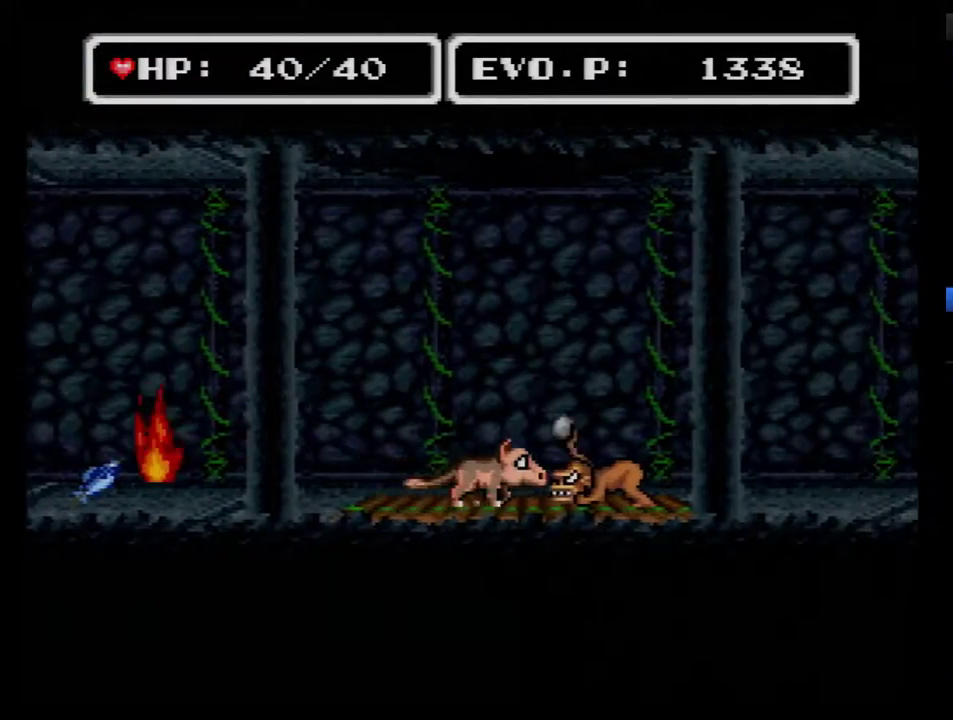
{"buttons": ["A", "DPAD_RIGHT"], "events": [[50, "Y", "up"], [483, "A", "down"]]}
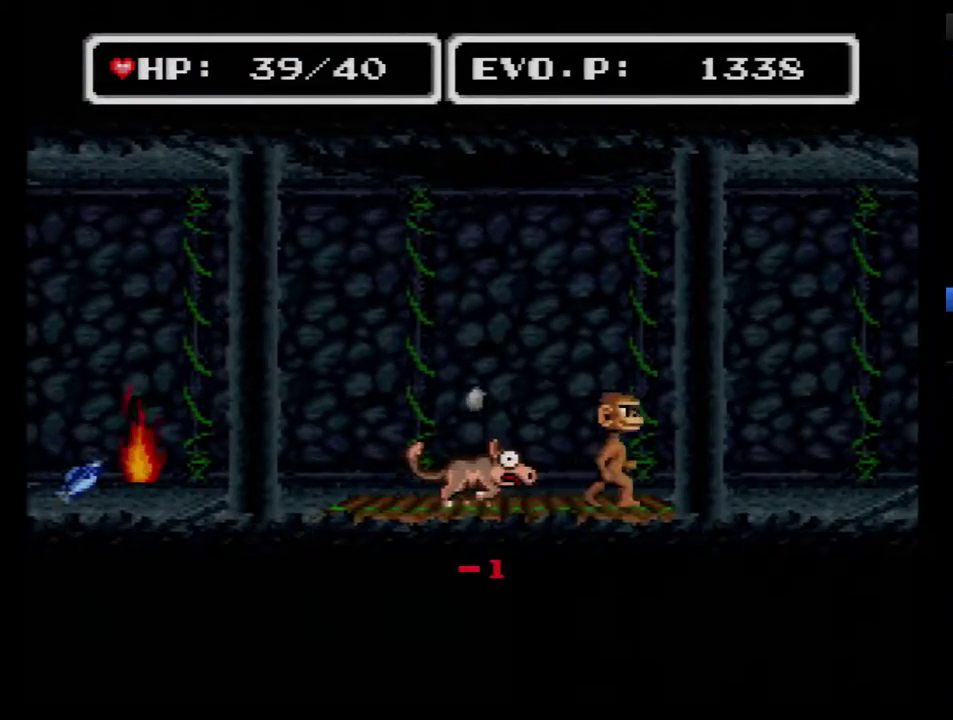
{"buttons": [], "events": [[117, "A", "up"], [450, "DPAD_RIGHT", "up"]]}
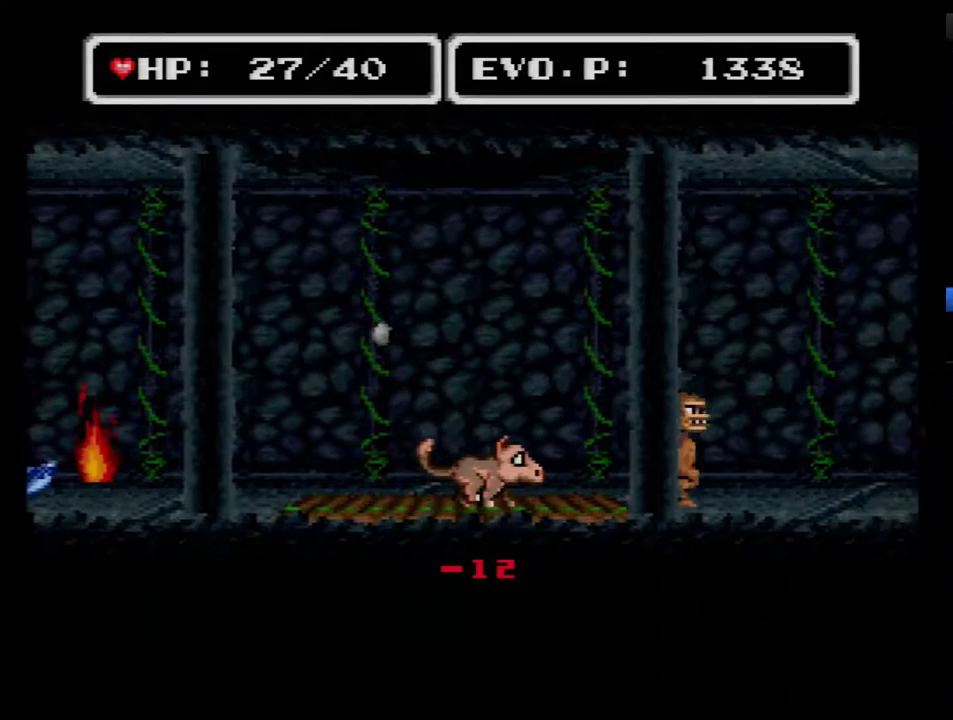
{"buttons": [], "events": [[200, "DPAD_LEFT", "down"], [333, "DPAD_LEFT", "up"]]}
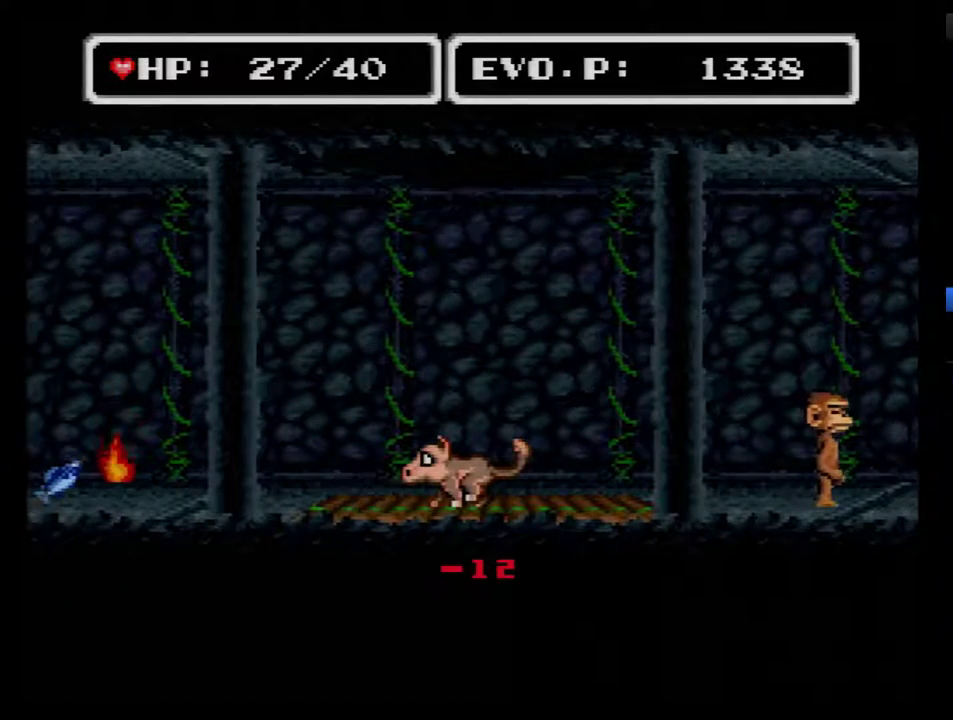
{"buttons": ["DPAD_LEFT"], "events": [[450, "DPAD_LEFT", "down"]]}
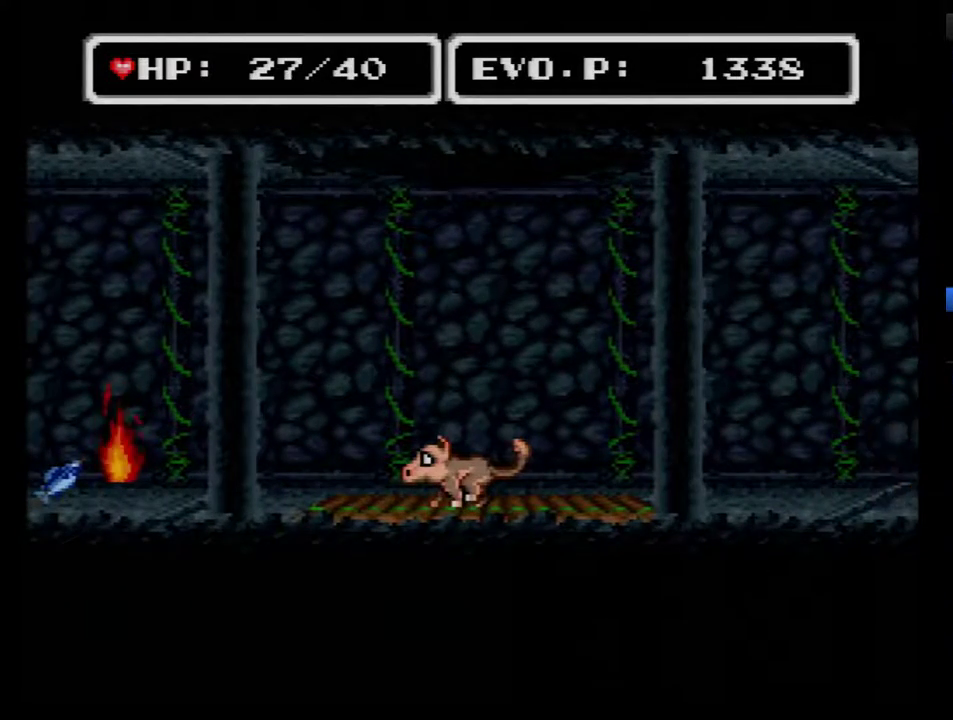
{"buttons": ["DPAD_LEFT"], "events": []}
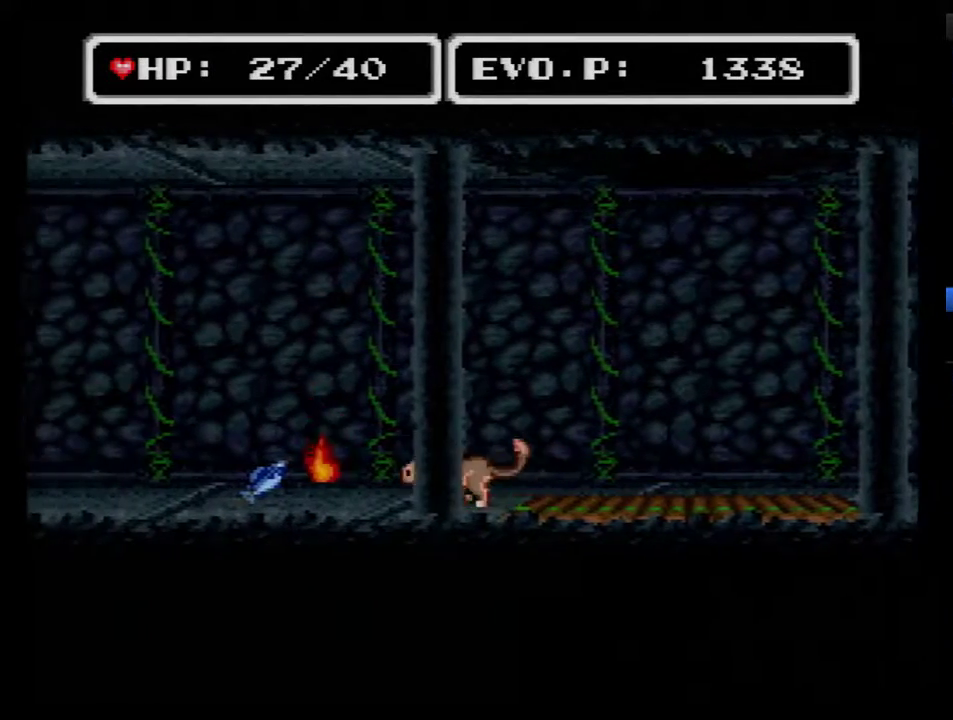
{"buttons": [], "events": [[133, "Y", "down"], [233, "Y", "up"], [450, "DPAD_LEFT", "up"]]}
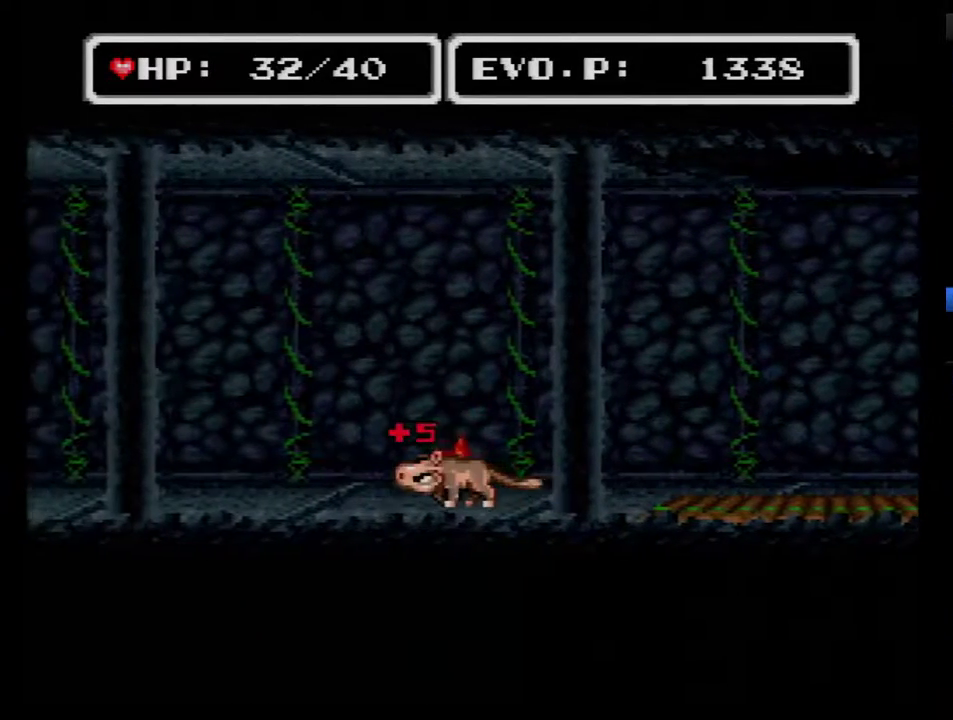
{"buttons": ["DPAD_RIGHT"], "events": [[17, "DPAD_RIGHT", "down"]]}
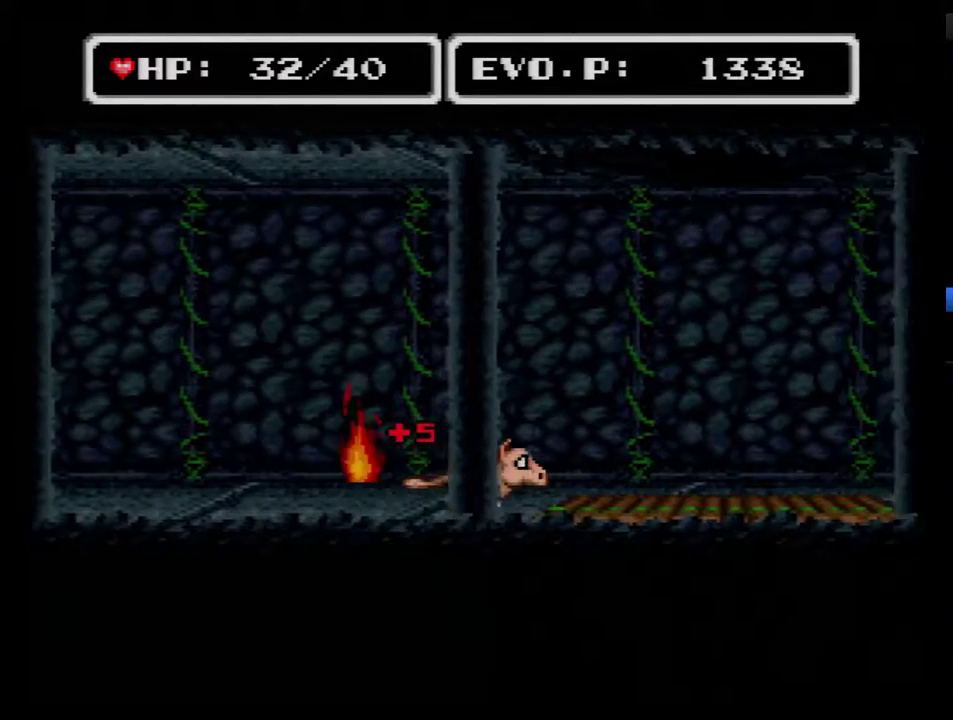
{"buttons": ["DPAD_RIGHT"], "events": []}